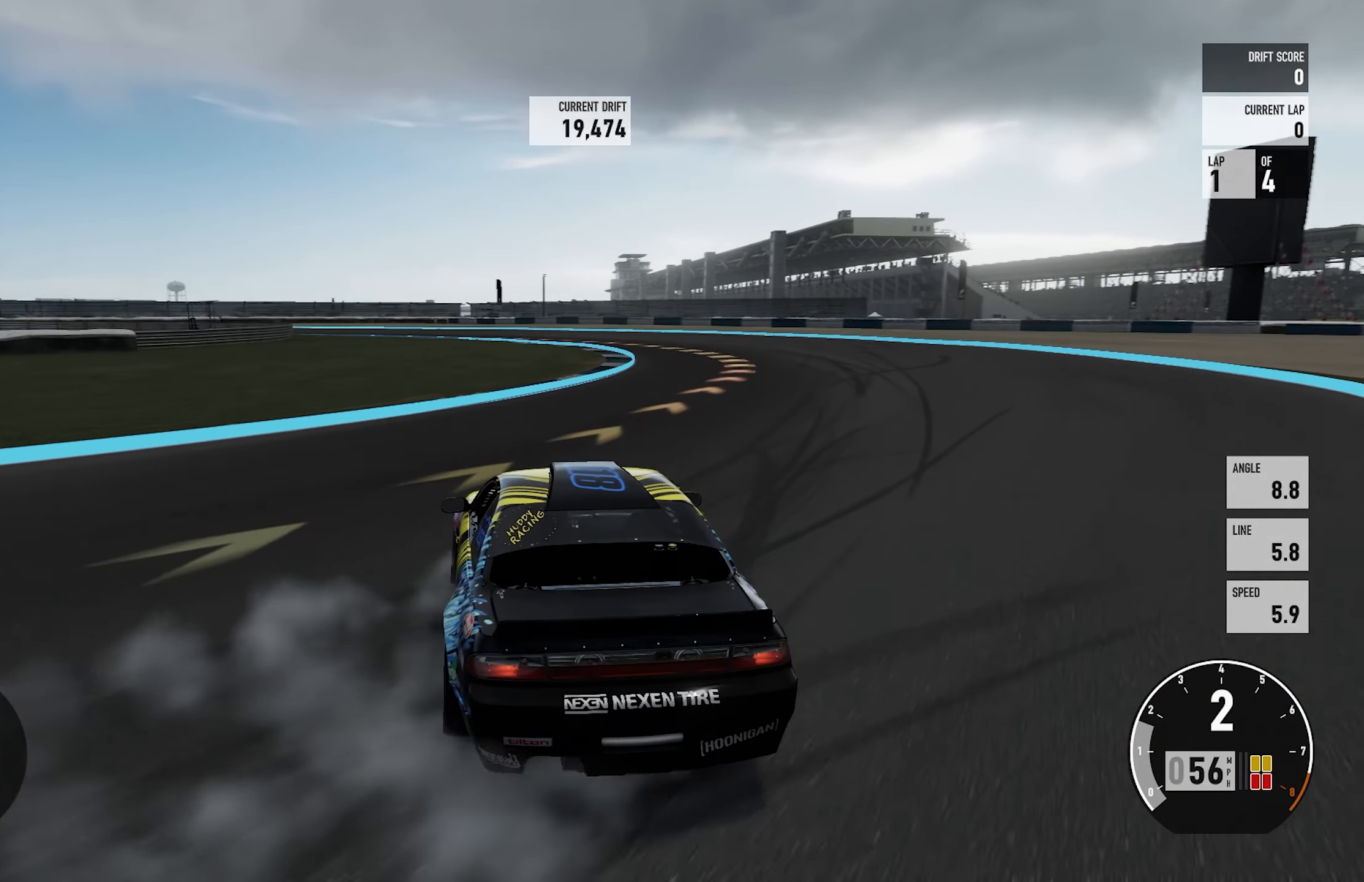
Gameplay with a controller (Xbox layout); each line is a JSON object with the inputs held at the frame after it. "events" lists button and stick changes between this image and that frame as [ms after this image, input, new state], when the widget could be followed in between. Not read: L3 R3.
{"buttons": ["R2"], "left_stick": "right", "right_stick": "center", "events": [[67, "R2", "down"], [167, "left_stick", "right"], [367, "R2", "up"], [467, "R2", "down"]]}
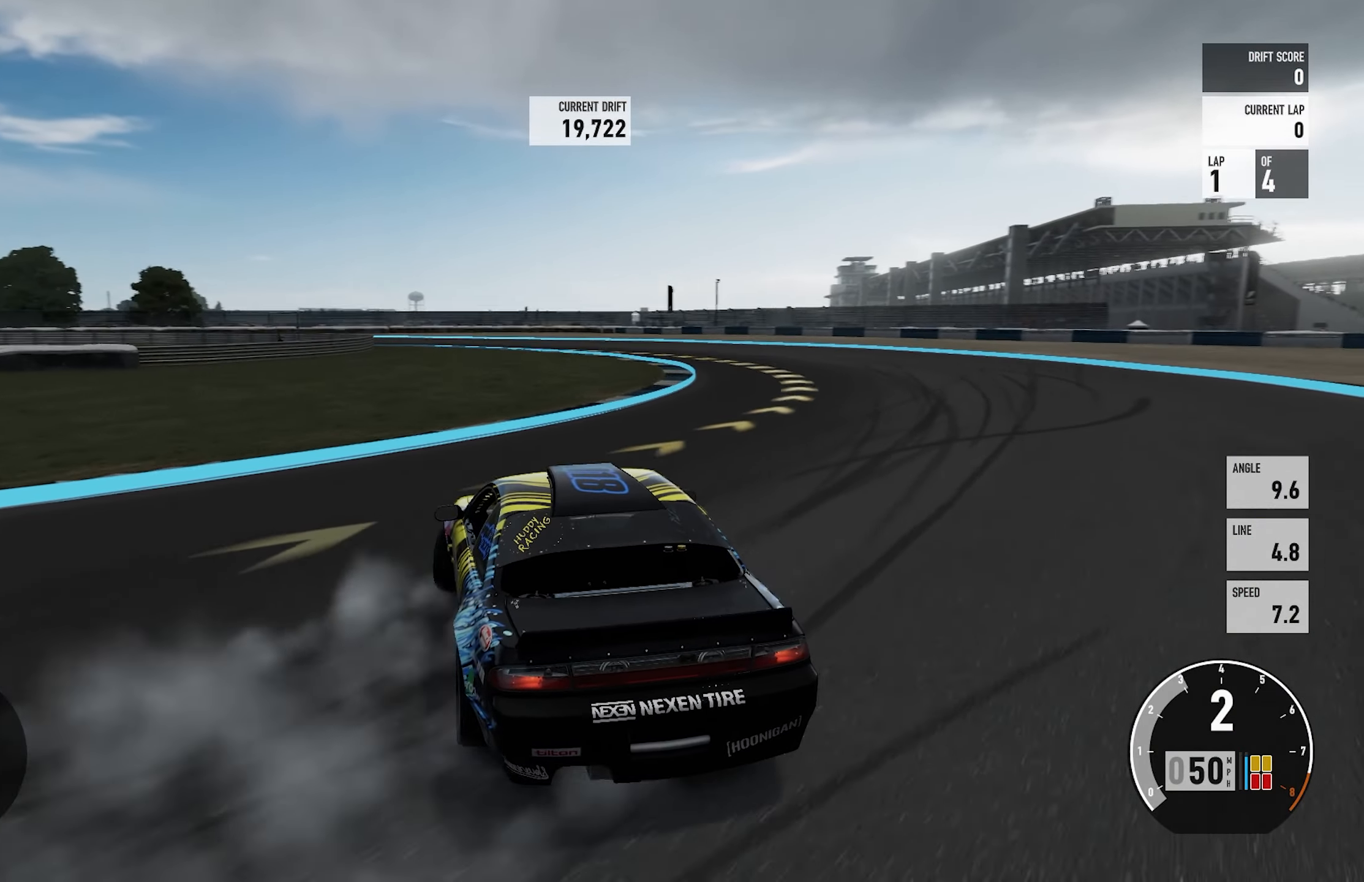
{"buttons": ["R2"], "left_stick": "center", "right_stick": "center", "events": [[17, "left_stick", "center"], [133, "left_stick", "right"], [317, "R2", "up"], [433, "R2", "down"], [467, "left_stick", "center"]]}
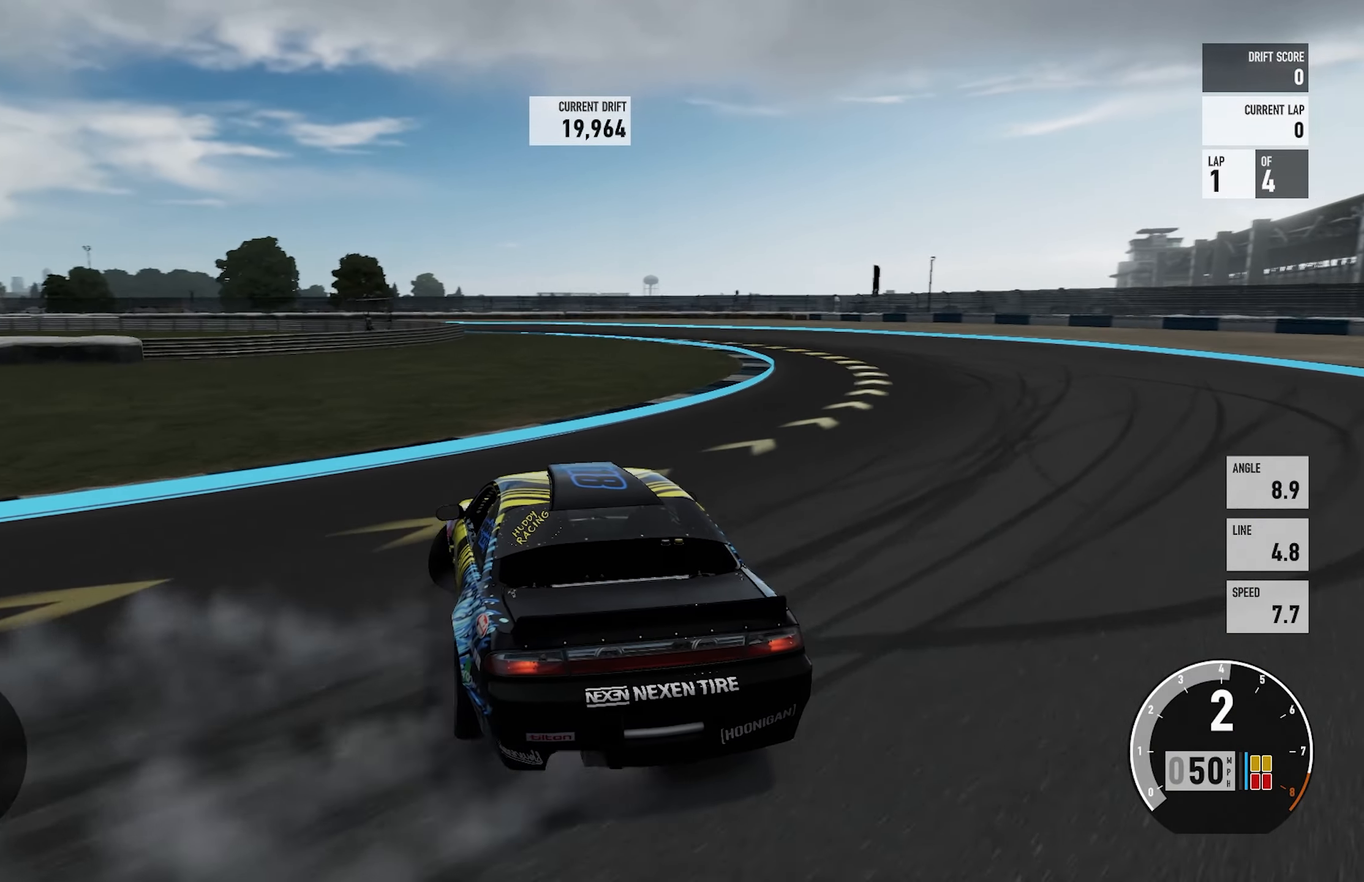
{"buttons": ["R2"], "left_stick": "right", "right_stick": "center", "events": [[133, "R2", "up"], [150, "left_stick", "right"], [283, "R2", "down"], [333, "left_stick", "center"], [500, "left_stick", "right"]]}
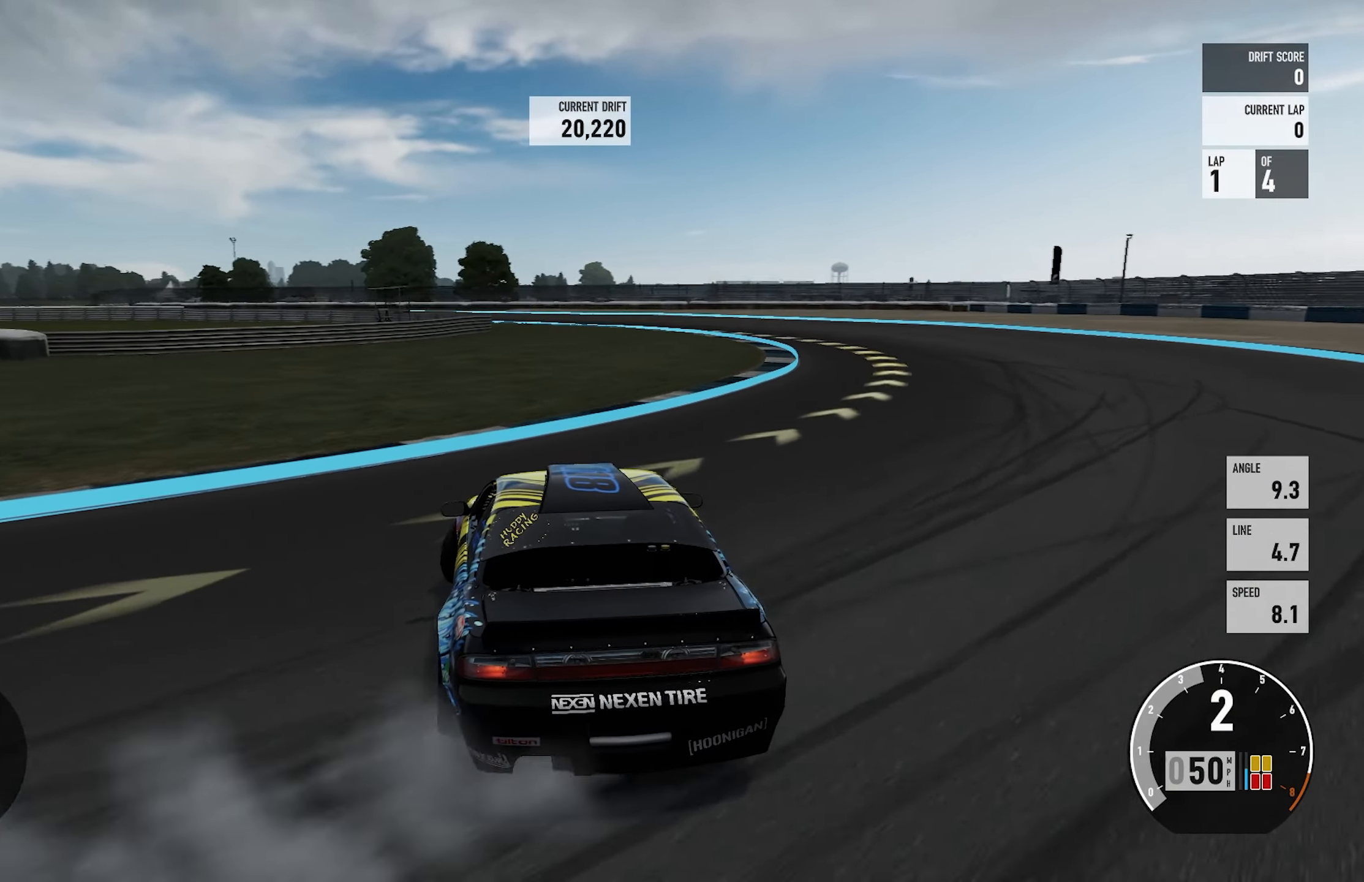
{"buttons": ["R2"], "left_stick": "center", "right_stick": "center", "events": [[17, "R2", "up"], [67, "R2", "down"], [234, "left_stick", "left"], [384, "left_stick", "center"]]}
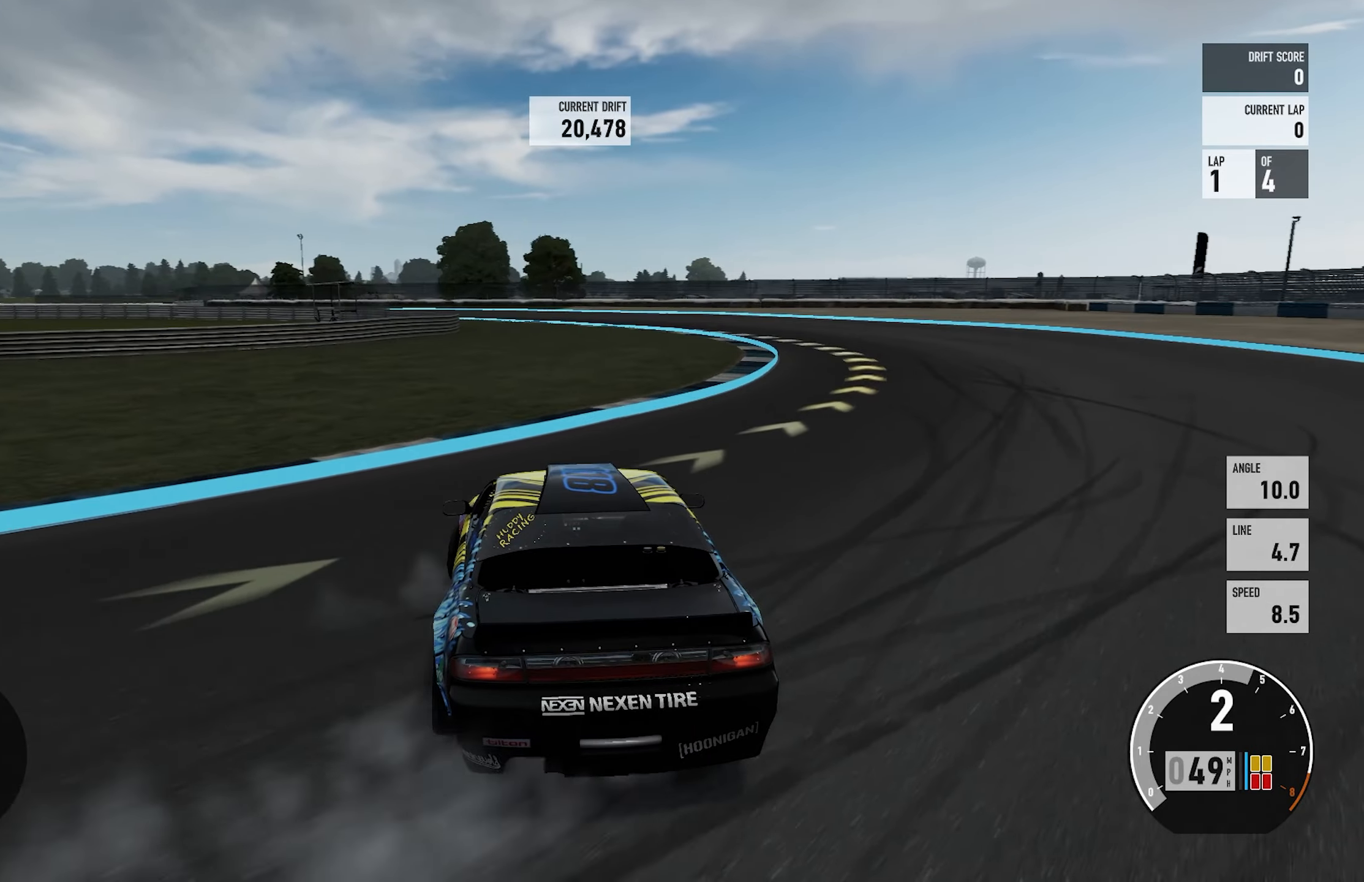
{"buttons": ["R2"], "left_stick": "center", "right_stick": "center", "events": [[17, "left_stick", "right"], [167, "R2", "up"], [317, "R2", "down"], [384, "left_stick", "center"], [434, "left_stick", "left"], [500, "left_stick", "center"]]}
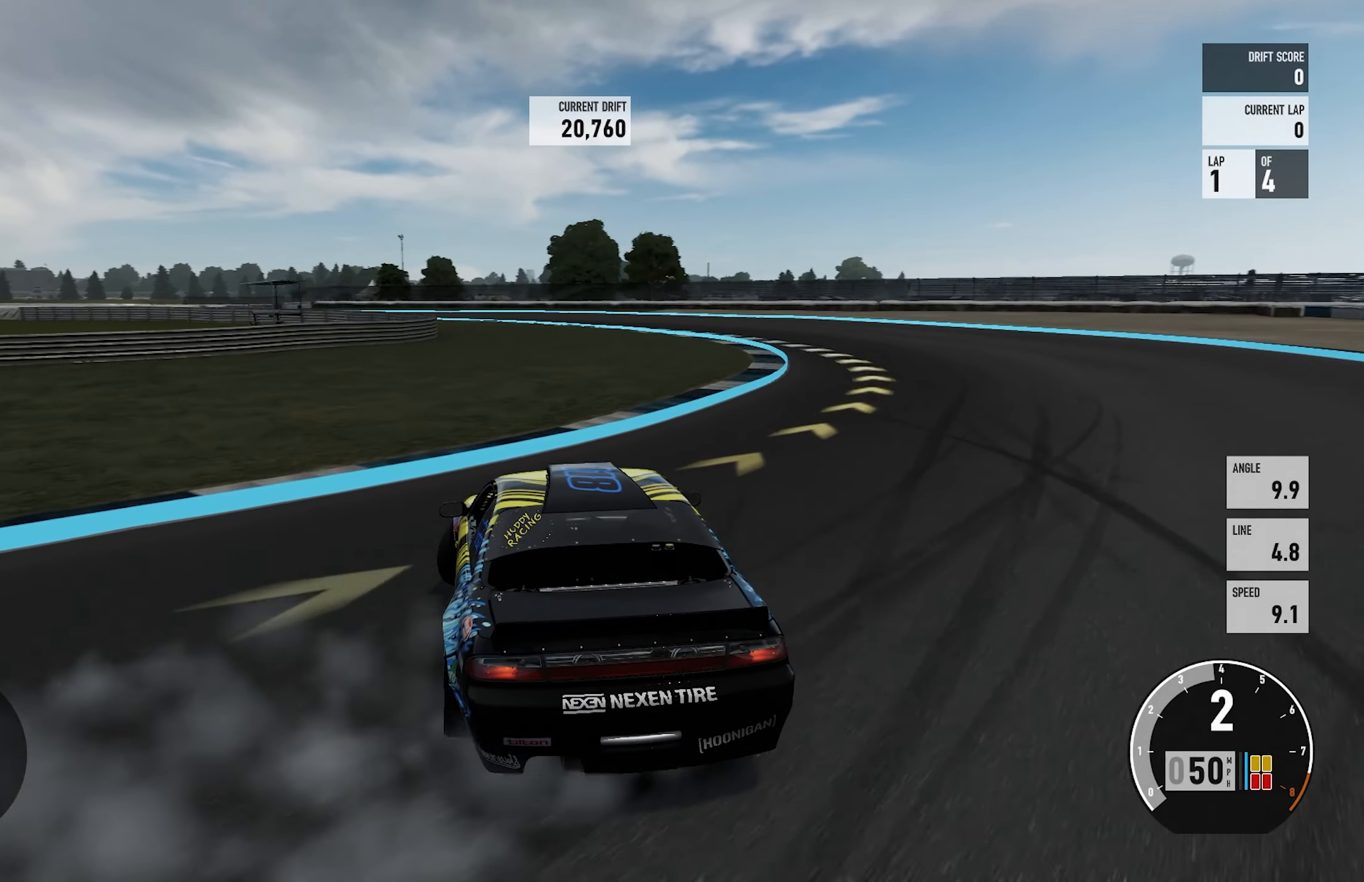
{"buttons": ["R2"], "left_stick": "center", "right_stick": "center", "events": [[67, "left_stick", "right"], [100, "R2", "up"], [250, "R2", "down"], [334, "left_stick", "left"], [434, "left_stick", "center"]]}
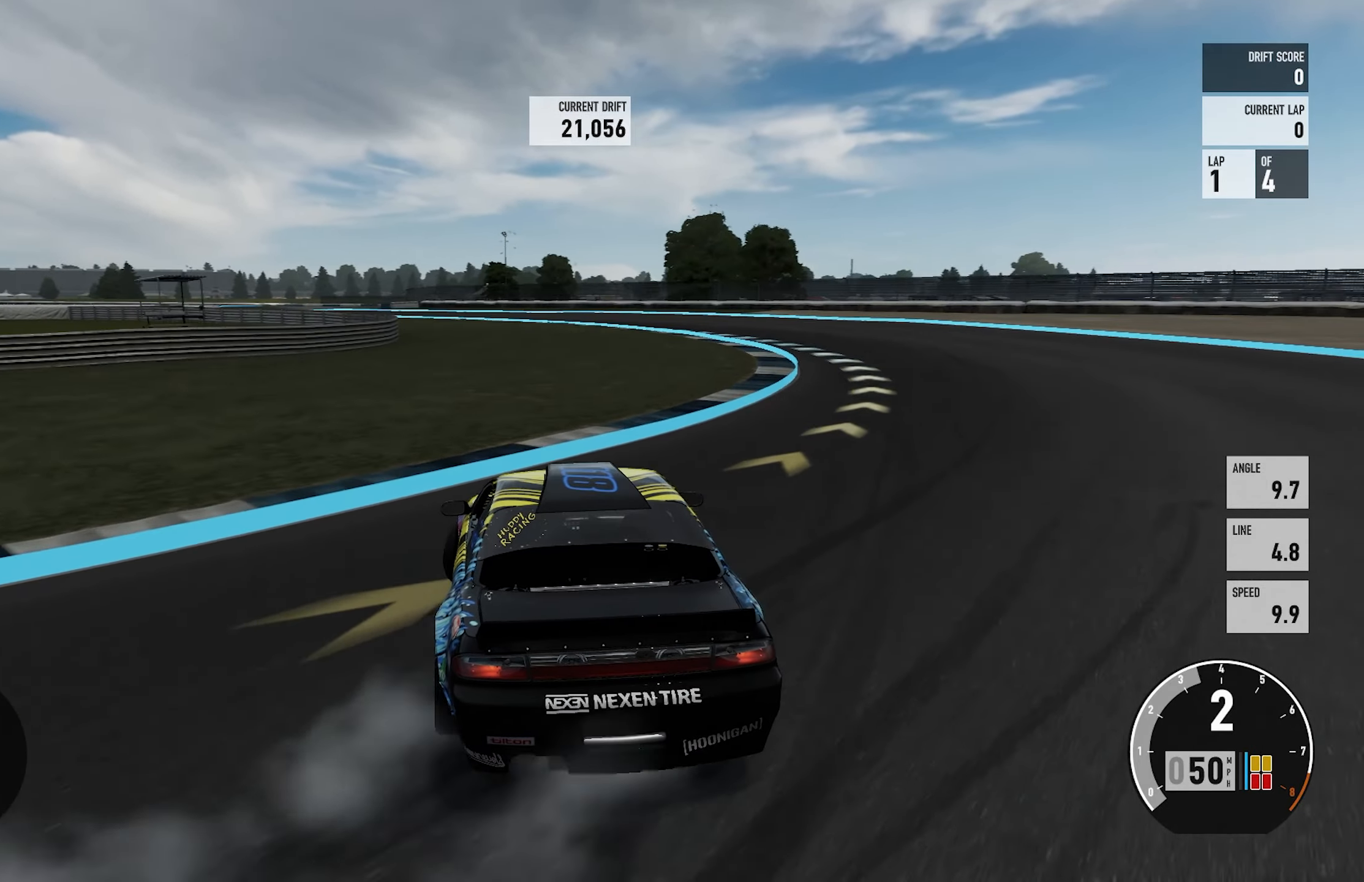
{"buttons": ["R2"], "left_stick": "center", "right_stick": "center", "events": [[200, "R2", "up"], [284, "left_stick", "right"], [300, "R2", "down"], [367, "left_stick", "center"], [434, "left_stick", "left"], [484, "left_stick", "center"]]}
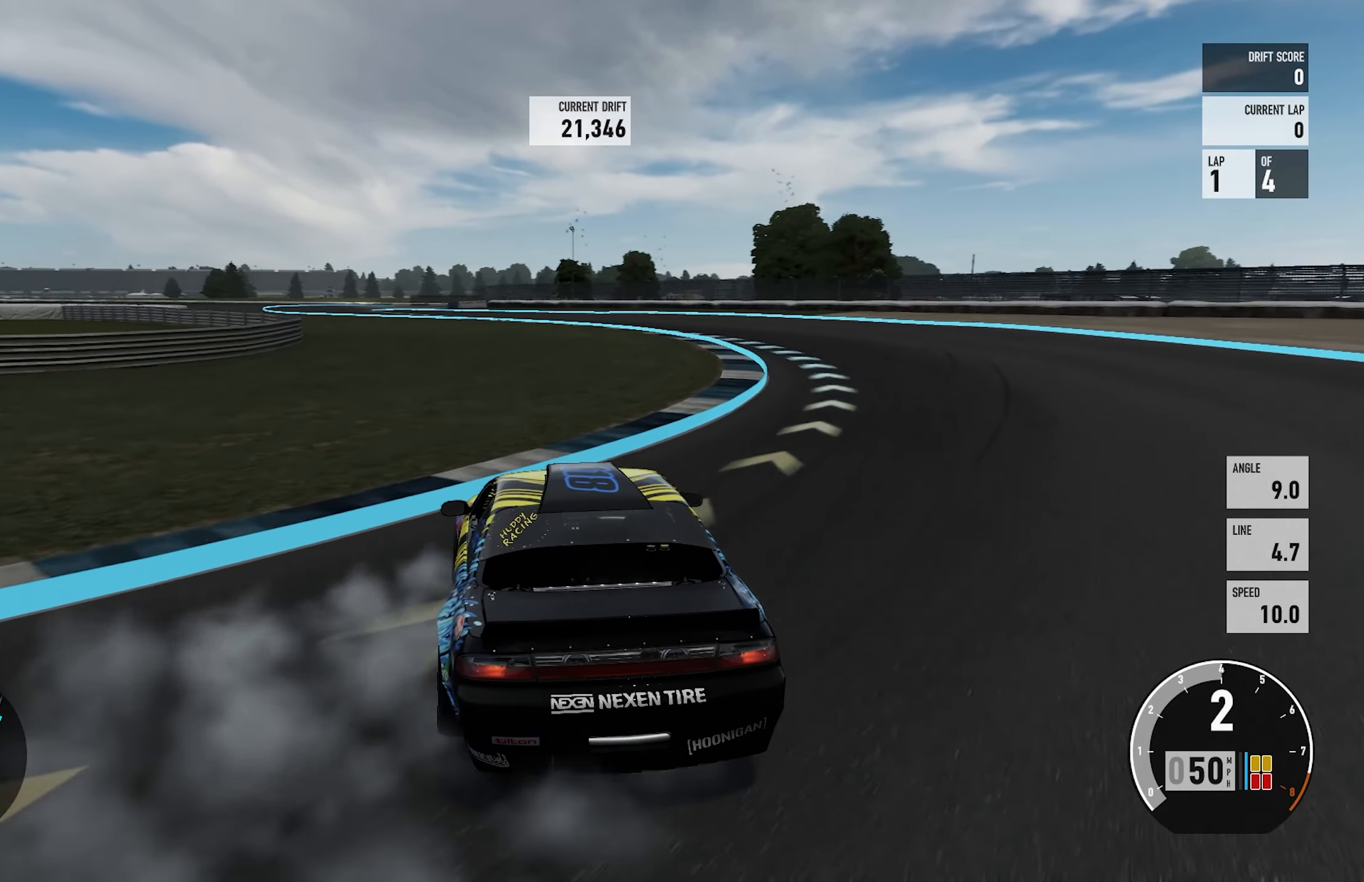
{"buttons": ["R2"], "left_stick": "right", "right_stick": "center", "events": [[50, "left_stick", "right"]]}
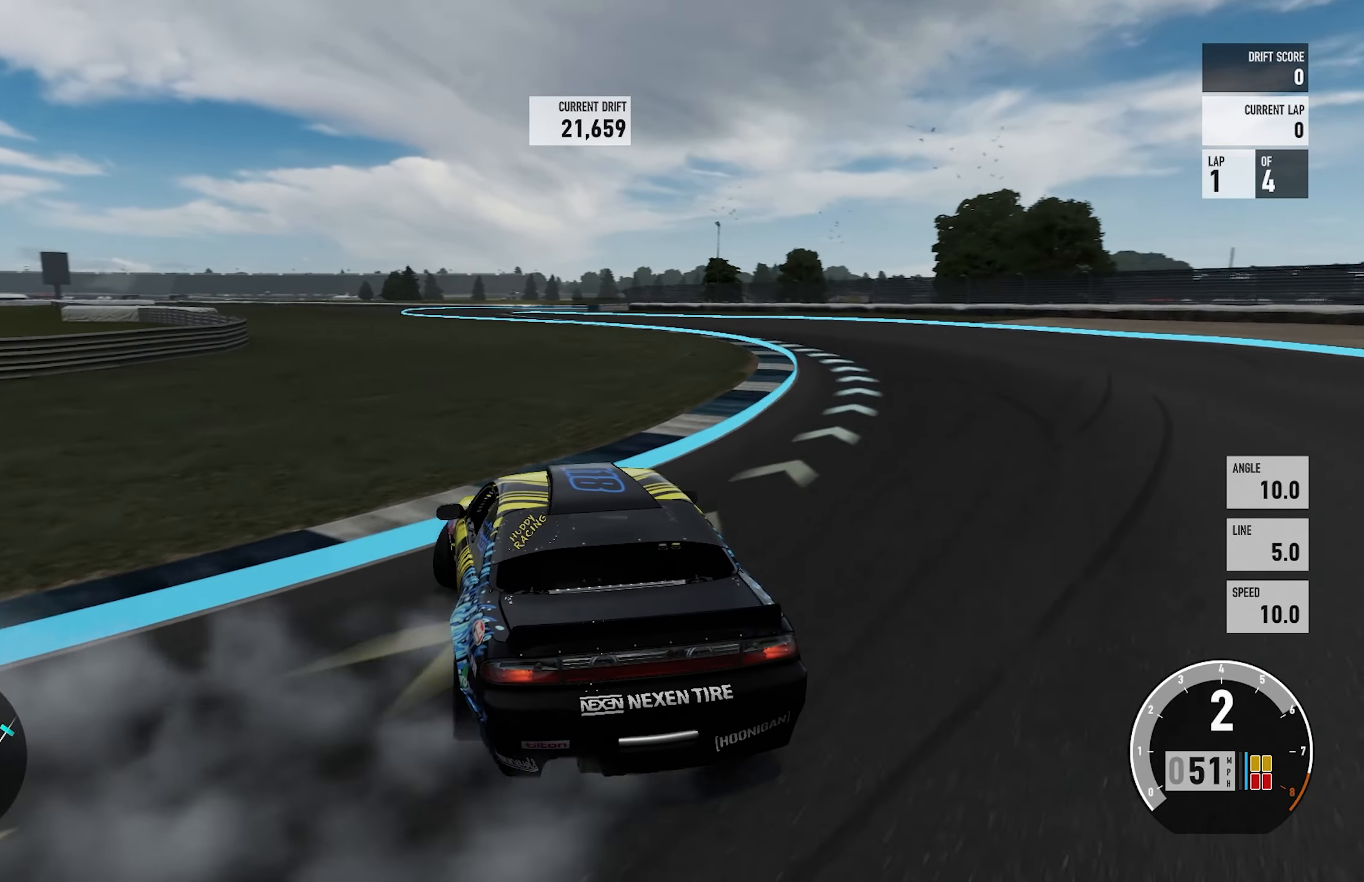
{"buttons": ["R2"], "left_stick": "right", "right_stick": "center", "events": [[17, "L2", "down"], [34, "left_stick", "up-left"], [150, "L2", "up"], [150, "R2", "up"], [167, "left_stick", "right"], [367, "R2", "down"]]}
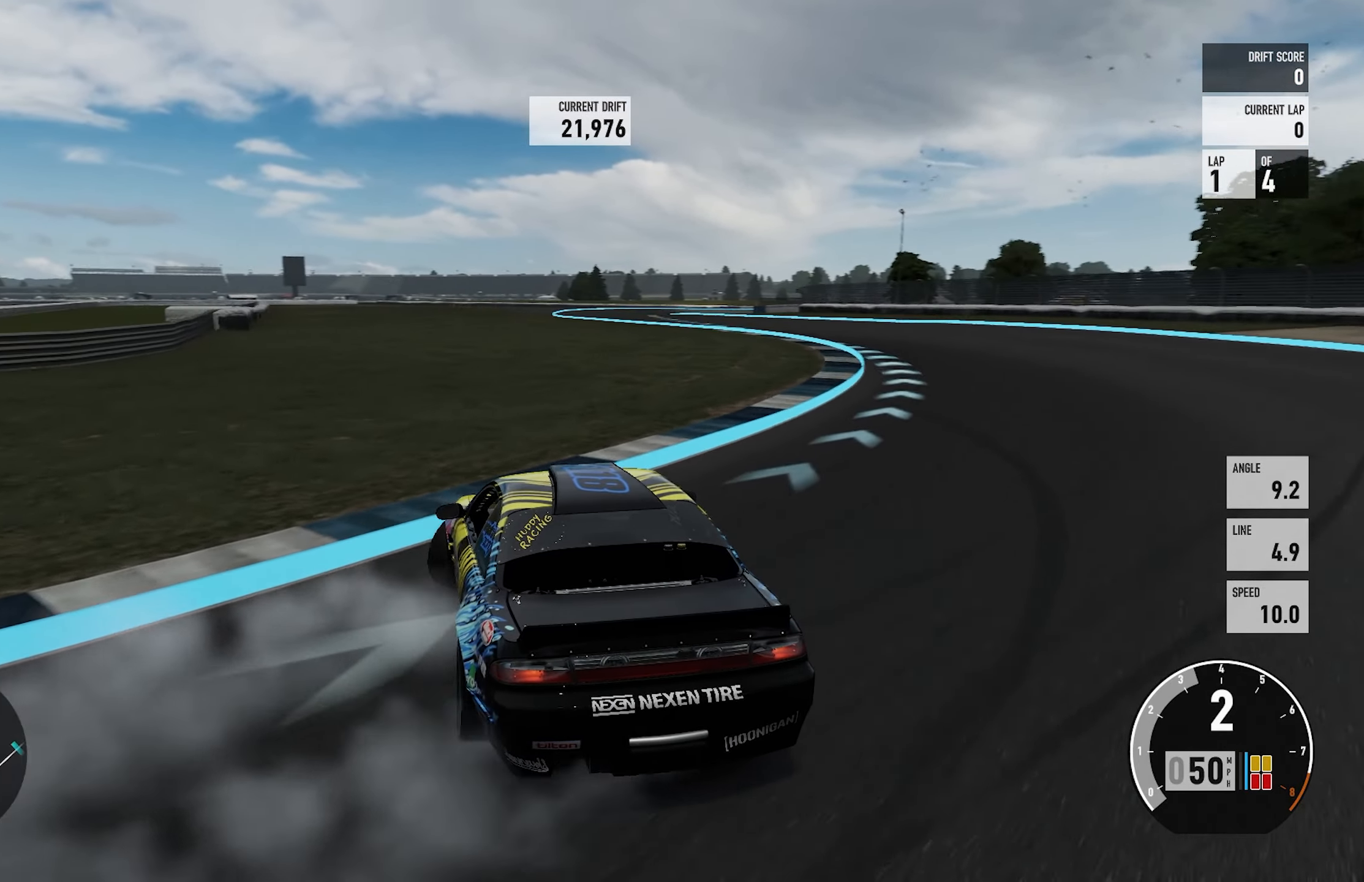
{"buttons": ["R2"], "left_stick": "right", "right_stick": "center", "events": [[67, "left_stick", "center"], [117, "left_stick", "left"], [167, "left_stick", "center"], [234, "left_stick", "right"]]}
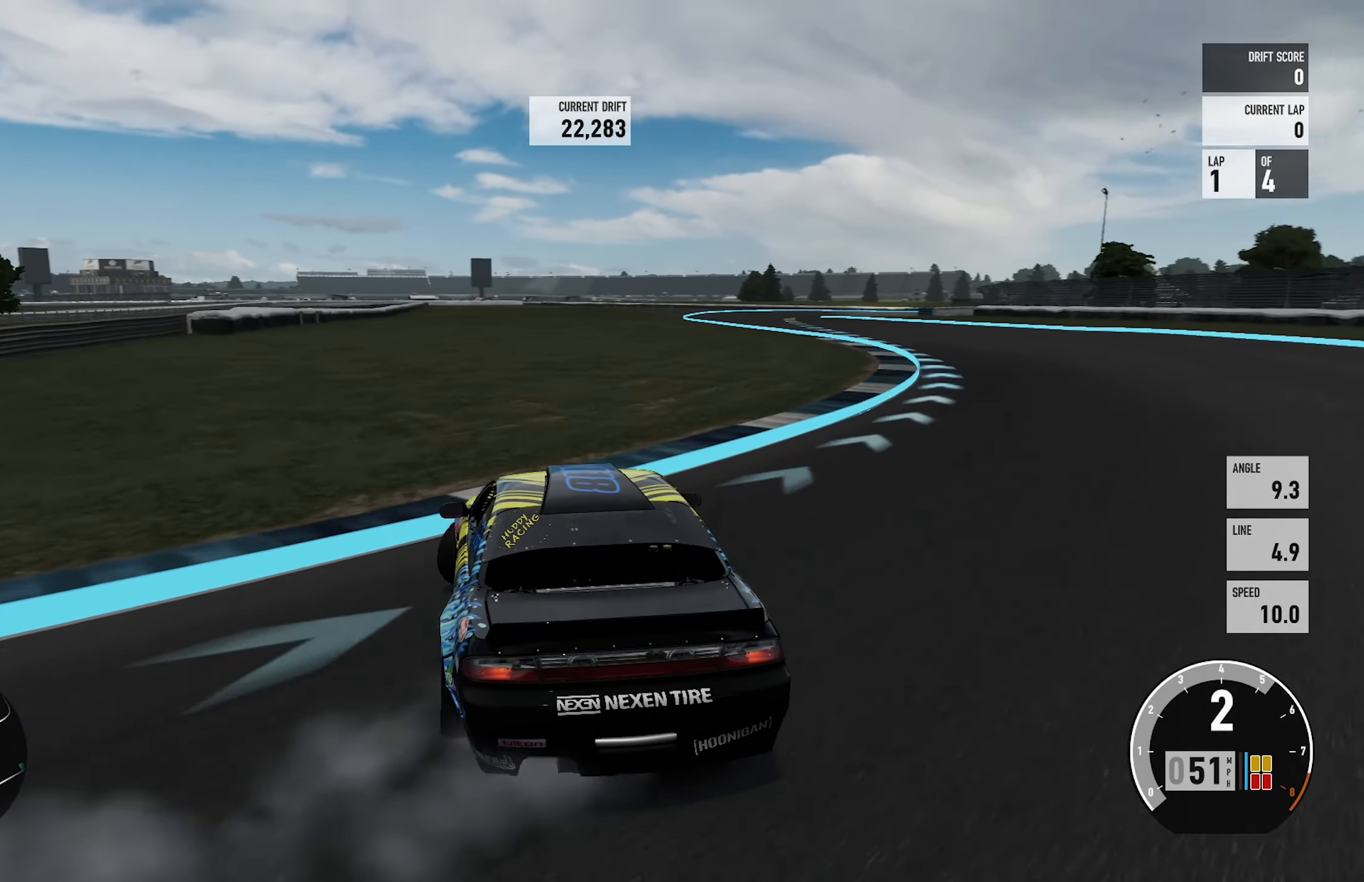
{"buttons": ["R2"], "left_stick": "right", "right_stick": "center", "events": [[34, "left_stick", "left"], [234, "left_stick", "center"], [300, "left_stick", "right"]]}
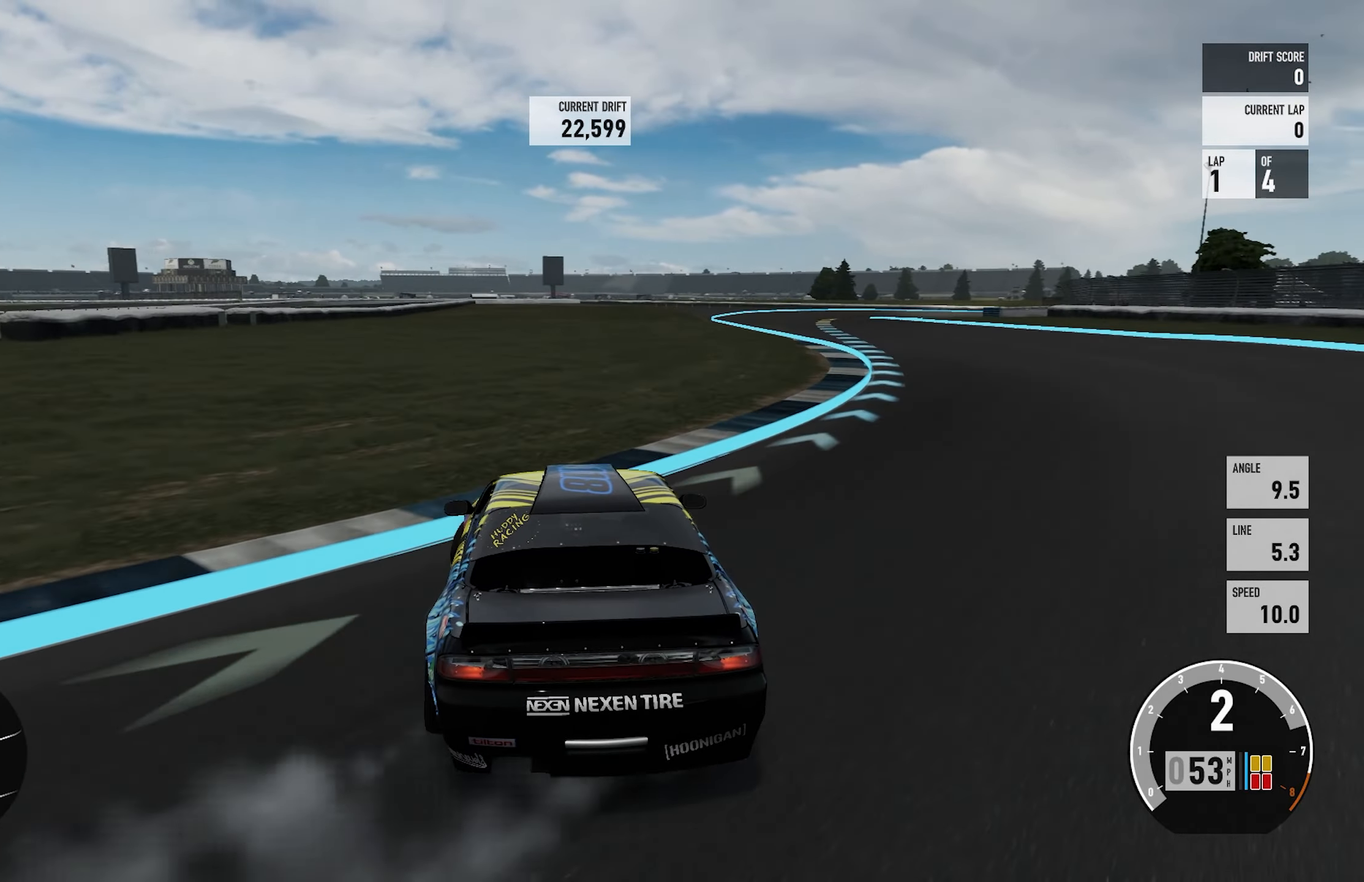
{"buttons": [], "left_stick": "center", "right_stick": "center", "events": [[100, "left_stick", "left"], [267, "left_stick", "center"], [367, "R2", "up"], [367, "left_stick", "right"], [484, "left_stick", "center"]]}
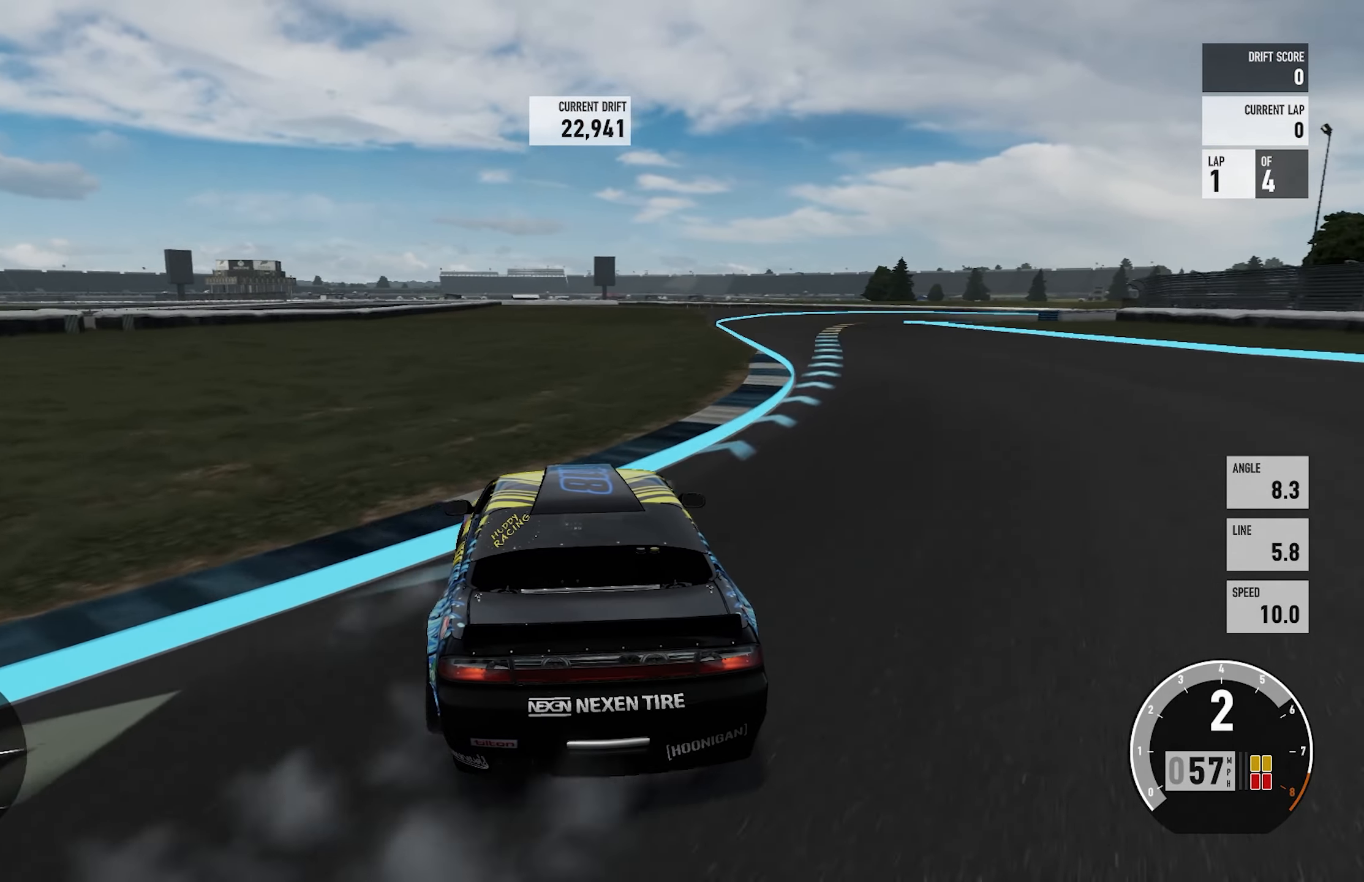
{"buttons": ["R2"], "left_stick": "right", "right_stick": "center", "events": [[34, "left_stick", "left"], [84, "left_stick", "center"], [167, "left_stick", "right"], [250, "R2", "down"]]}
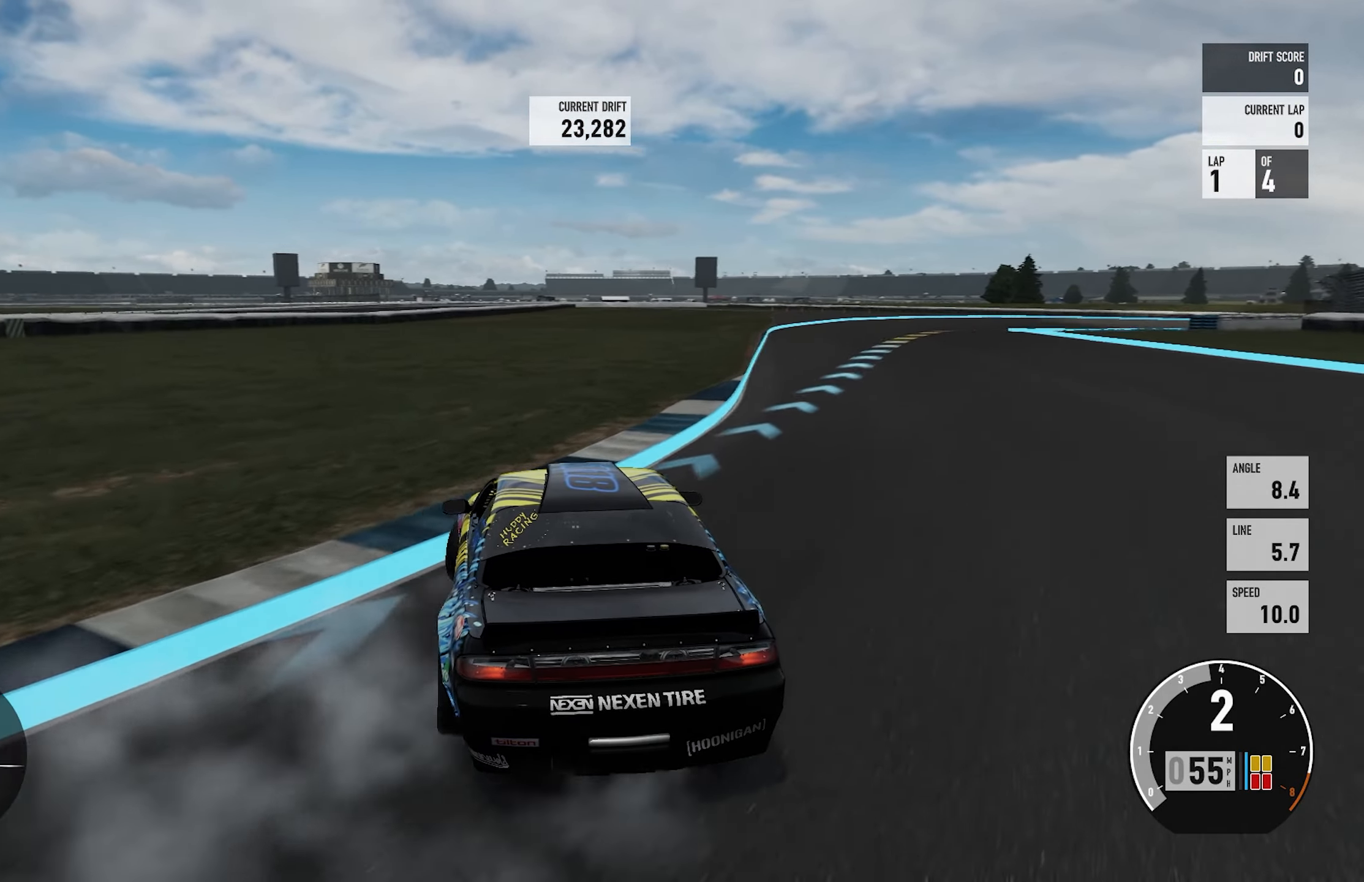
{"buttons": ["R2"], "left_stick": "right", "right_stick": "center", "events": [[84, "R2", "up"], [84, "left_stick", "left"], [183, "R2", "down"], [200, "left_stick", "center"], [266, "left_stick", "right"]]}
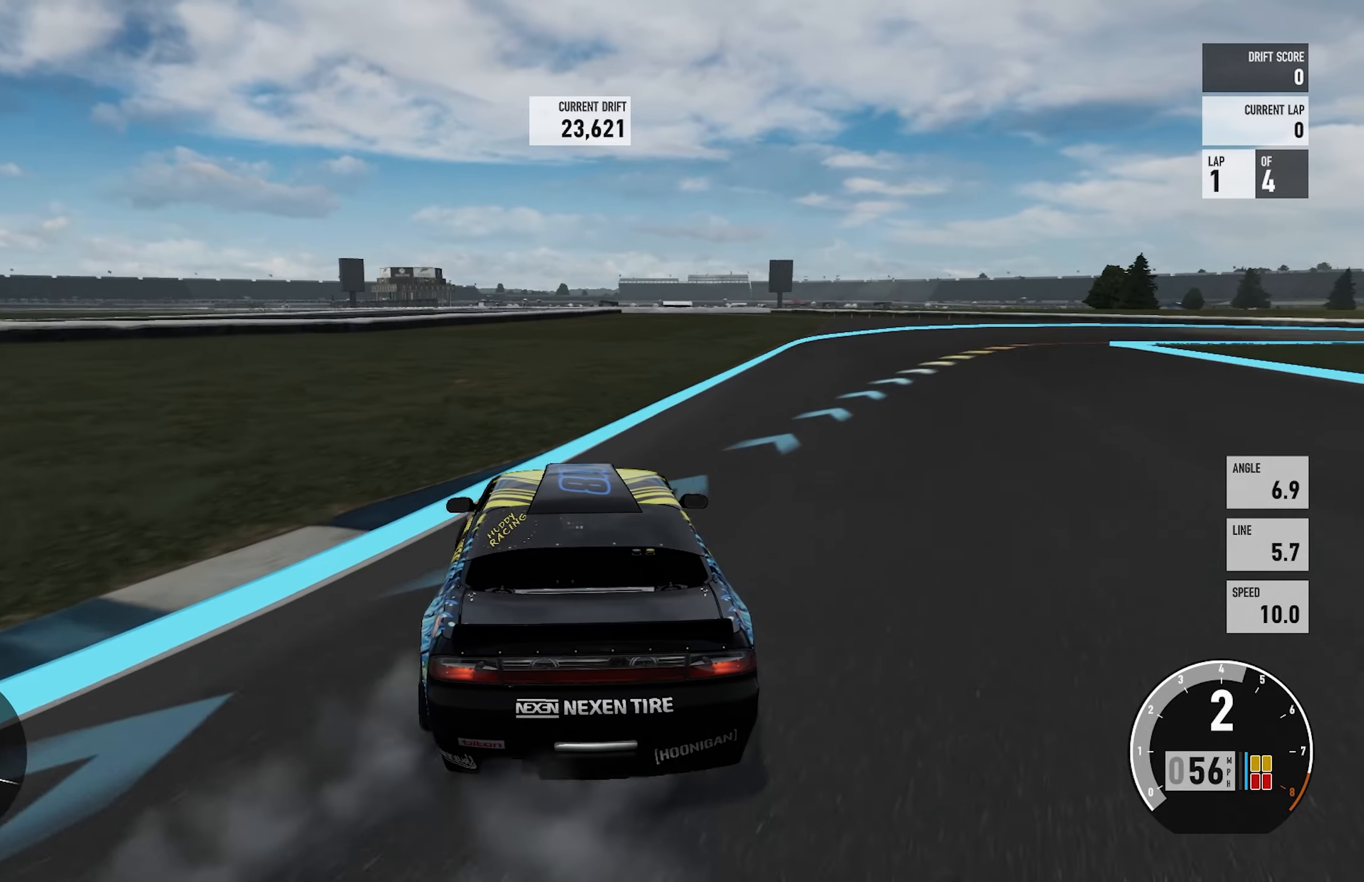
{"buttons": [], "left_stick": "right", "right_stick": "center", "events": [[366, "R2", "up"]]}
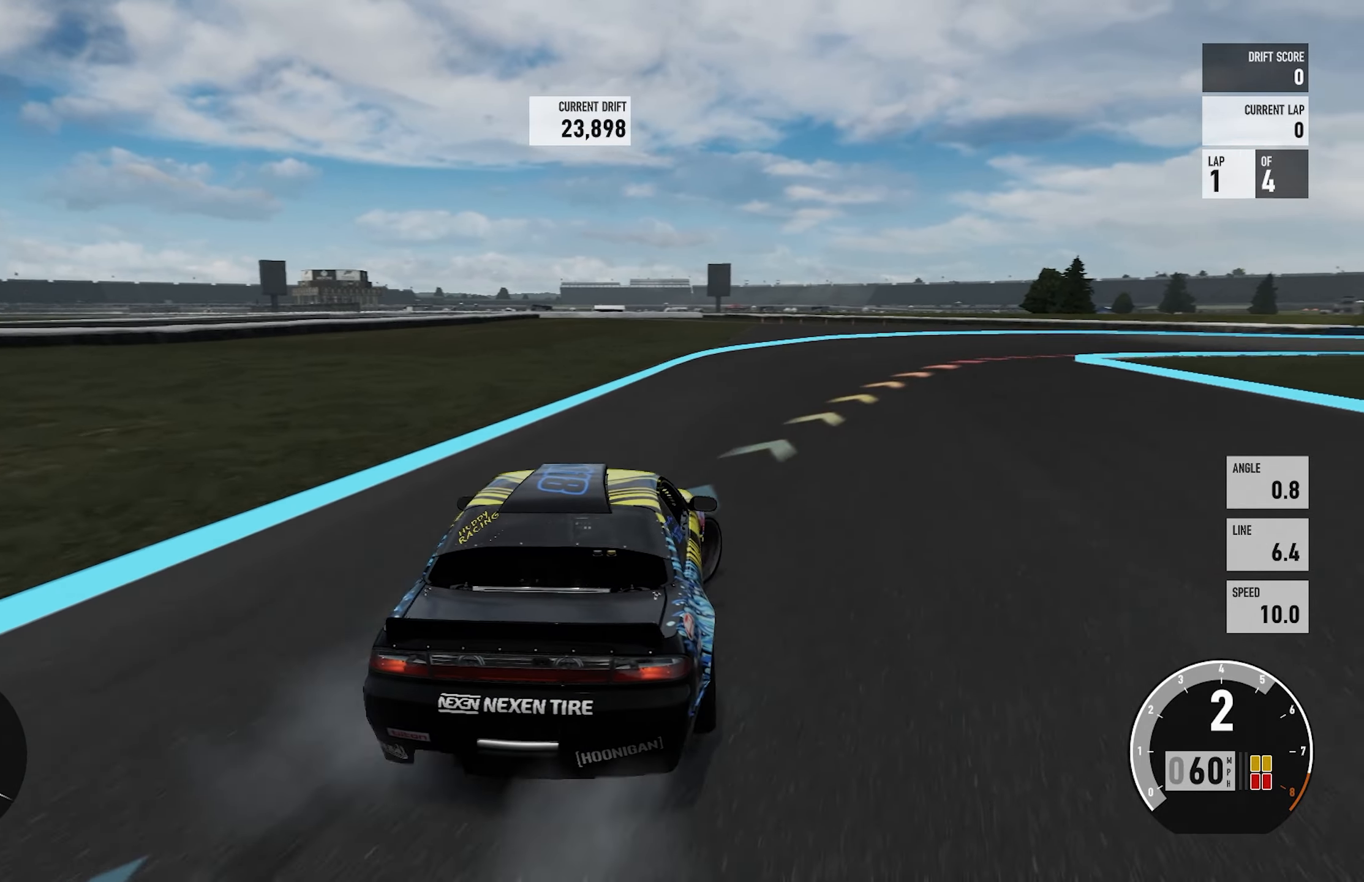
{"buttons": [], "left_stick": "left", "right_stick": "center", "events": [[83, "A", "down"], [183, "left_stick", "left"], [316, "L2", "down"], [450, "A", "up"], [483, "L2", "up"]]}
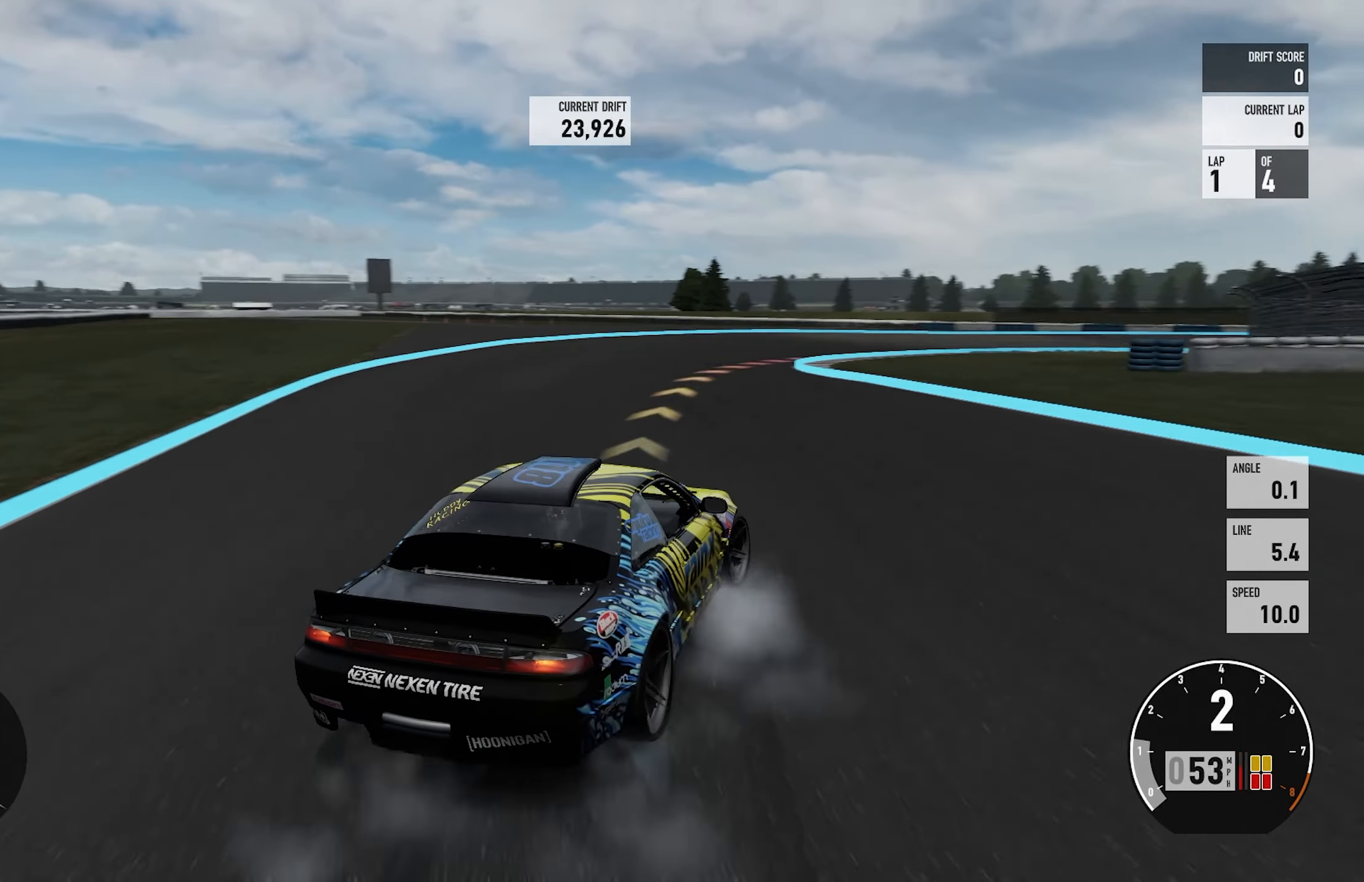
{"buttons": ["R2"], "left_stick": "left", "right_stick": "center", "events": [[300, "left_stick", "center"], [366, "left_stick", "right"], [450, "R2", "down"], [450, "left_stick", "left"]]}
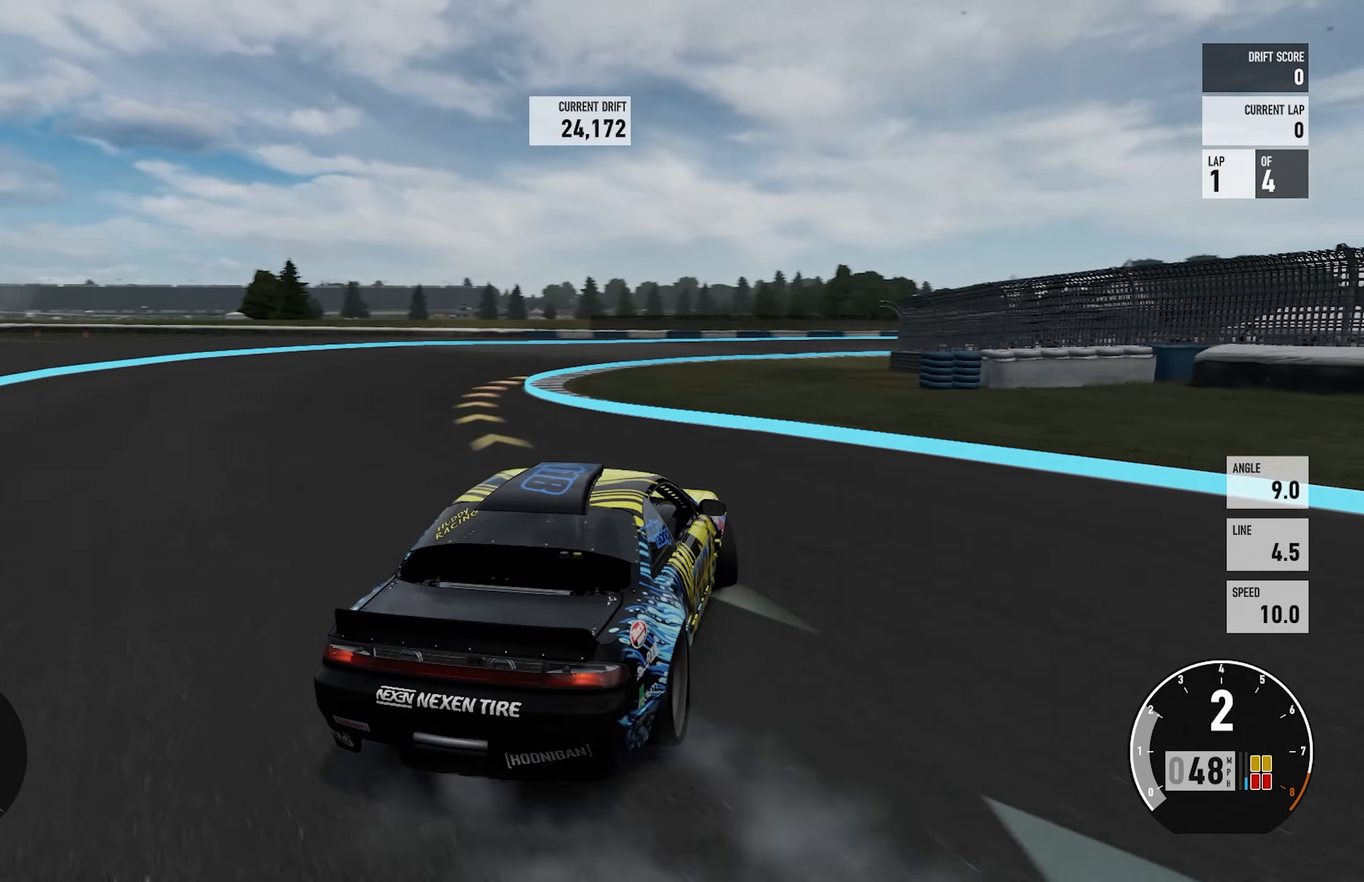
{"buttons": ["R2"], "left_stick": "left", "right_stick": "center", "events": [[266, "left_stick", "center"], [283, "R2", "up"], [416, "left_stick", "left"], [483, "R2", "down"]]}
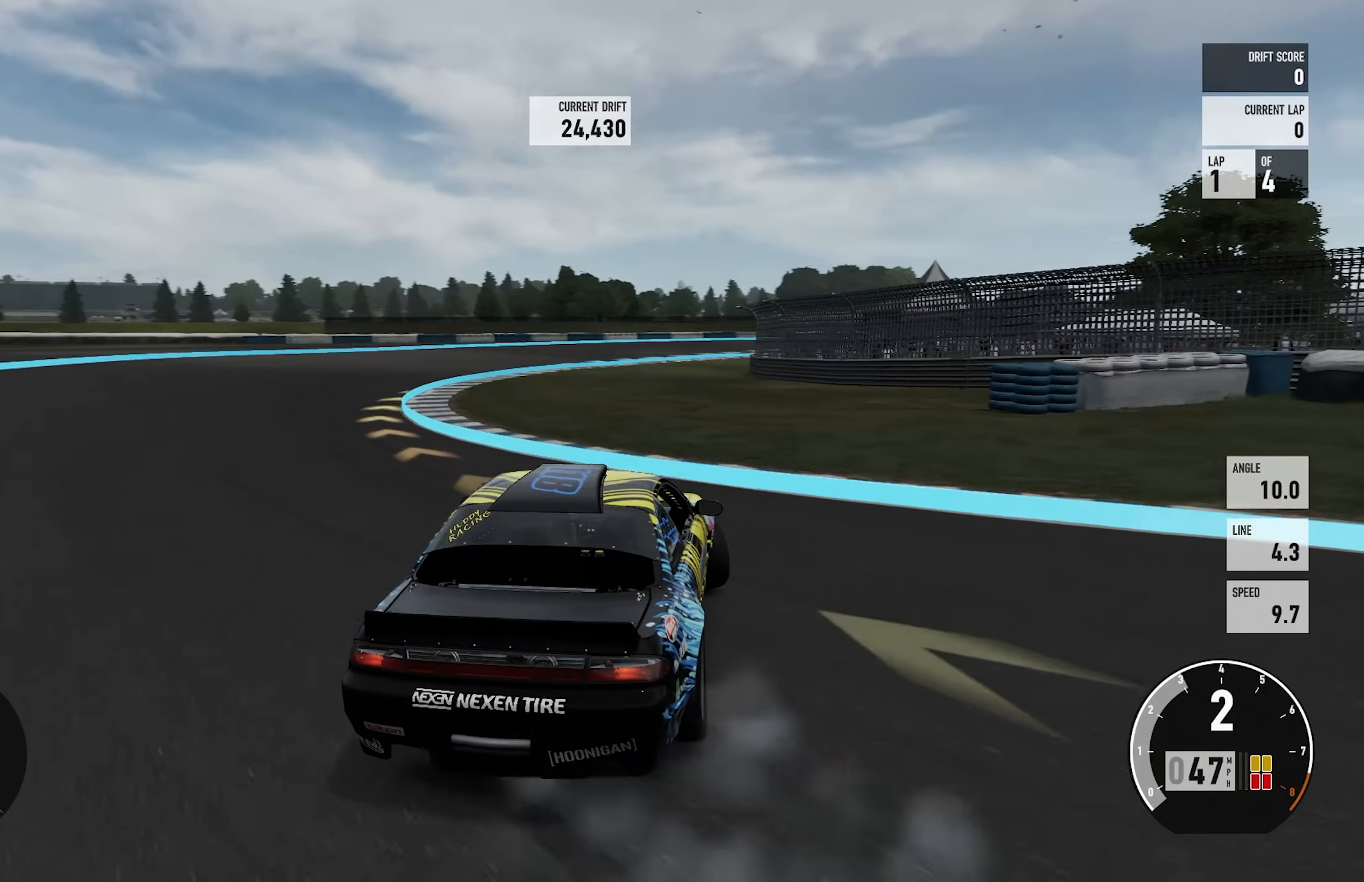
{"buttons": [], "left_stick": "left", "right_stick": "center", "events": [[150, "left_stick", "center"], [200, "left_stick", "right"], [350, "left_stick", "left"], [383, "R2", "up"]]}
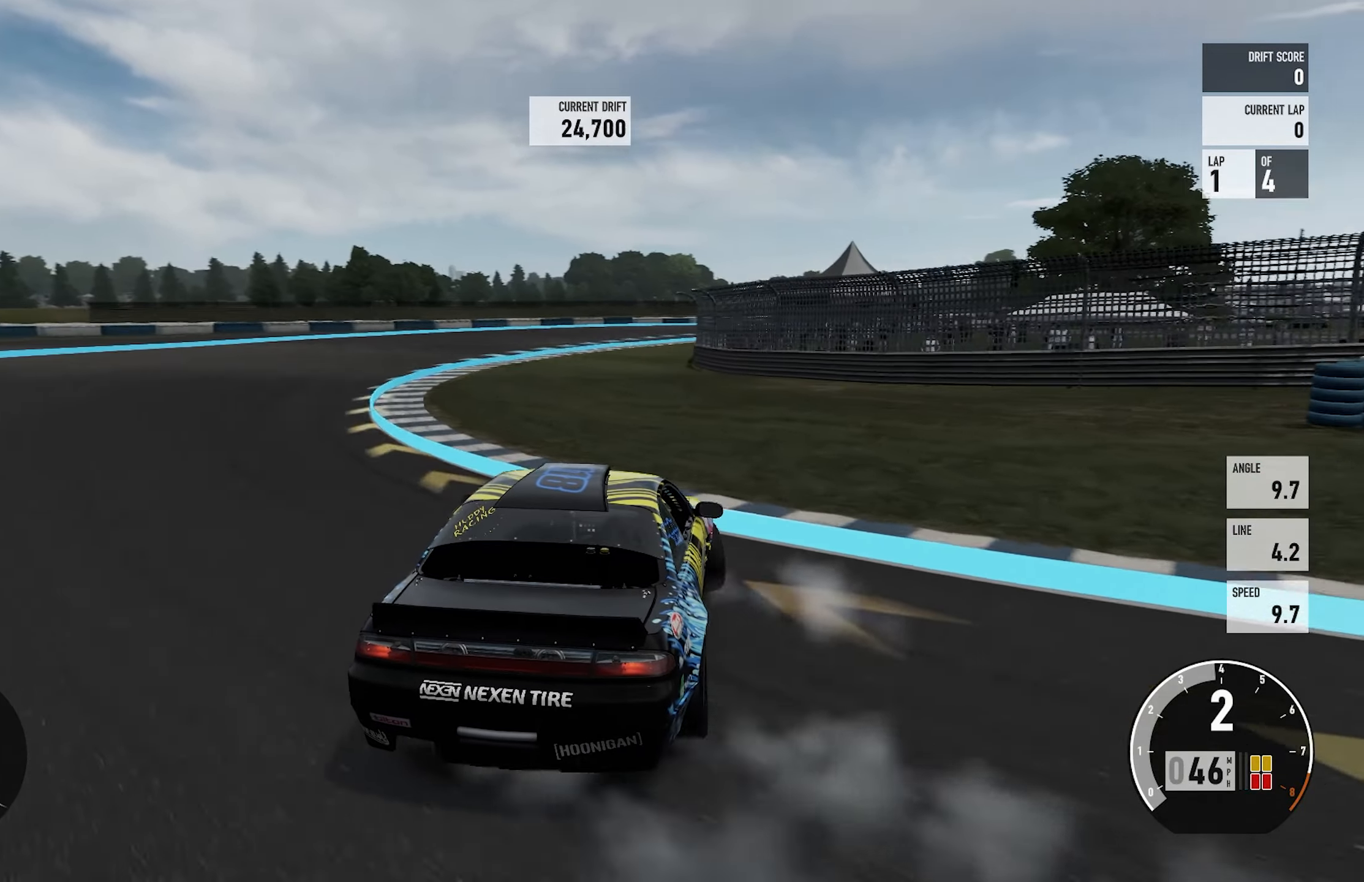
{"buttons": ["R2"], "left_stick": "left", "right_stick": "center", "events": [[16, "R2", "down"], [250, "left_stick", "center"], [283, "R2", "up"], [366, "R2", "down"], [383, "left_stick", "left"]]}
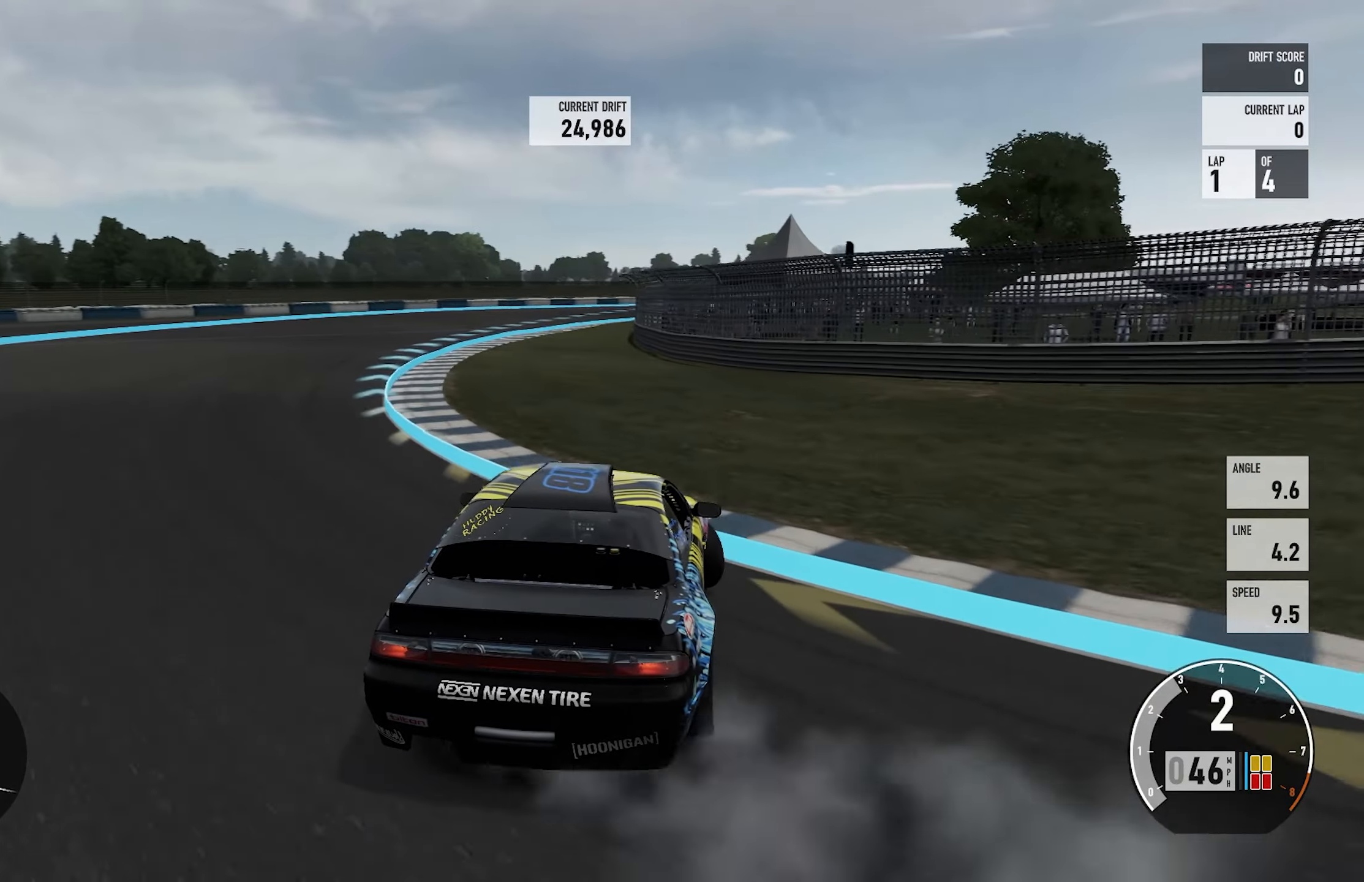
{"buttons": ["R2"], "left_stick": "left", "right_stick": "center", "events": [[50, "left_stick", "right"], [200, "left_stick", "left"]]}
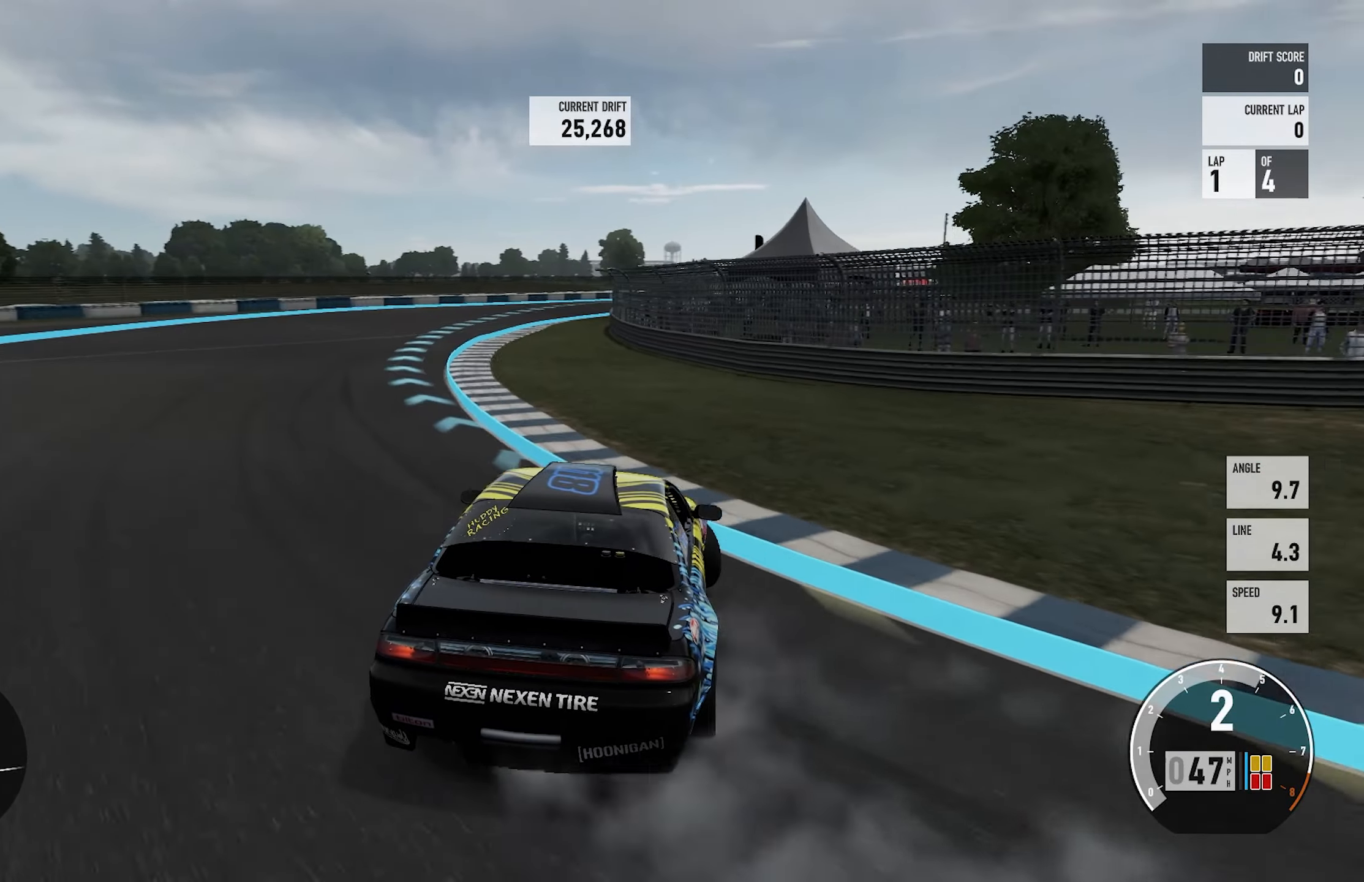
{"buttons": ["R2"], "left_stick": "left", "right_stick": "center", "events": [[16, "left_stick", "center"], [133, "left_stick", "left"], [333, "left_stick", "center"], [466, "left_stick", "left"]]}
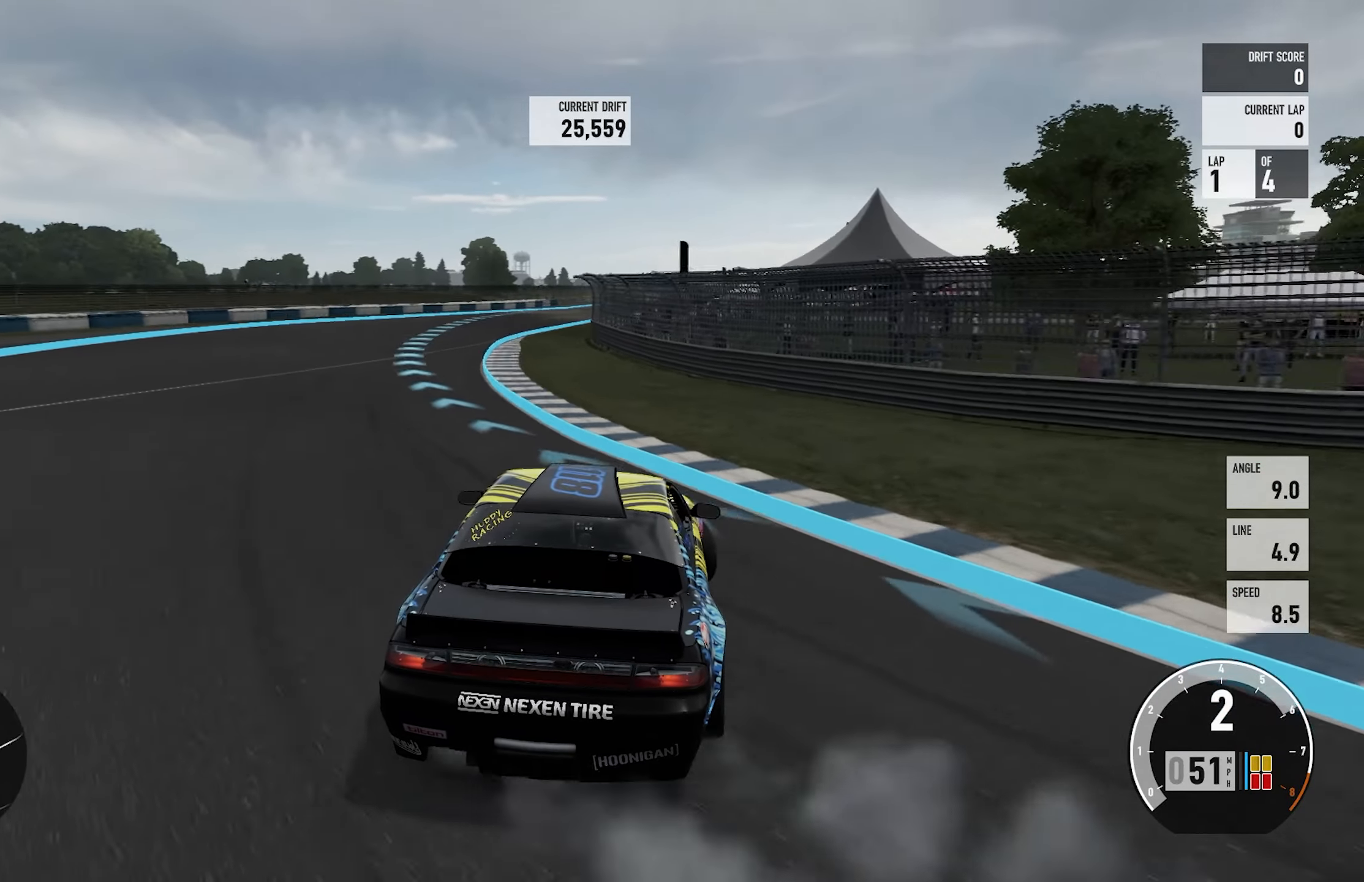
{"buttons": ["R2"], "left_stick": "left", "right_stick": "center", "events": [[250, "left_stick", "center"], [383, "left_stick", "left"]]}
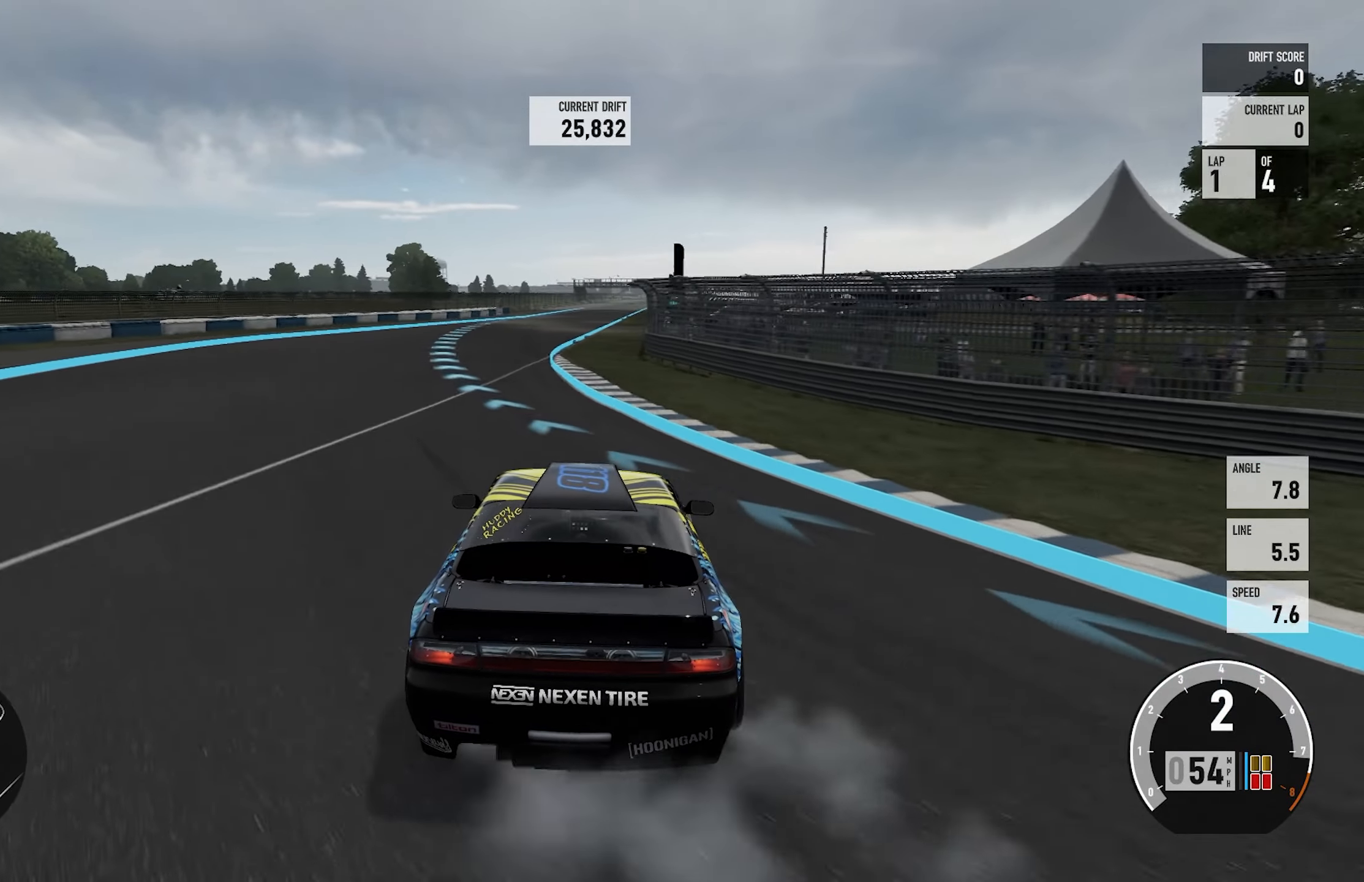
{"buttons": ["R2"], "left_stick": "left", "right_stick": "center", "events": [[100, "left_stick", "right"], [450, "left_stick", "left"]]}
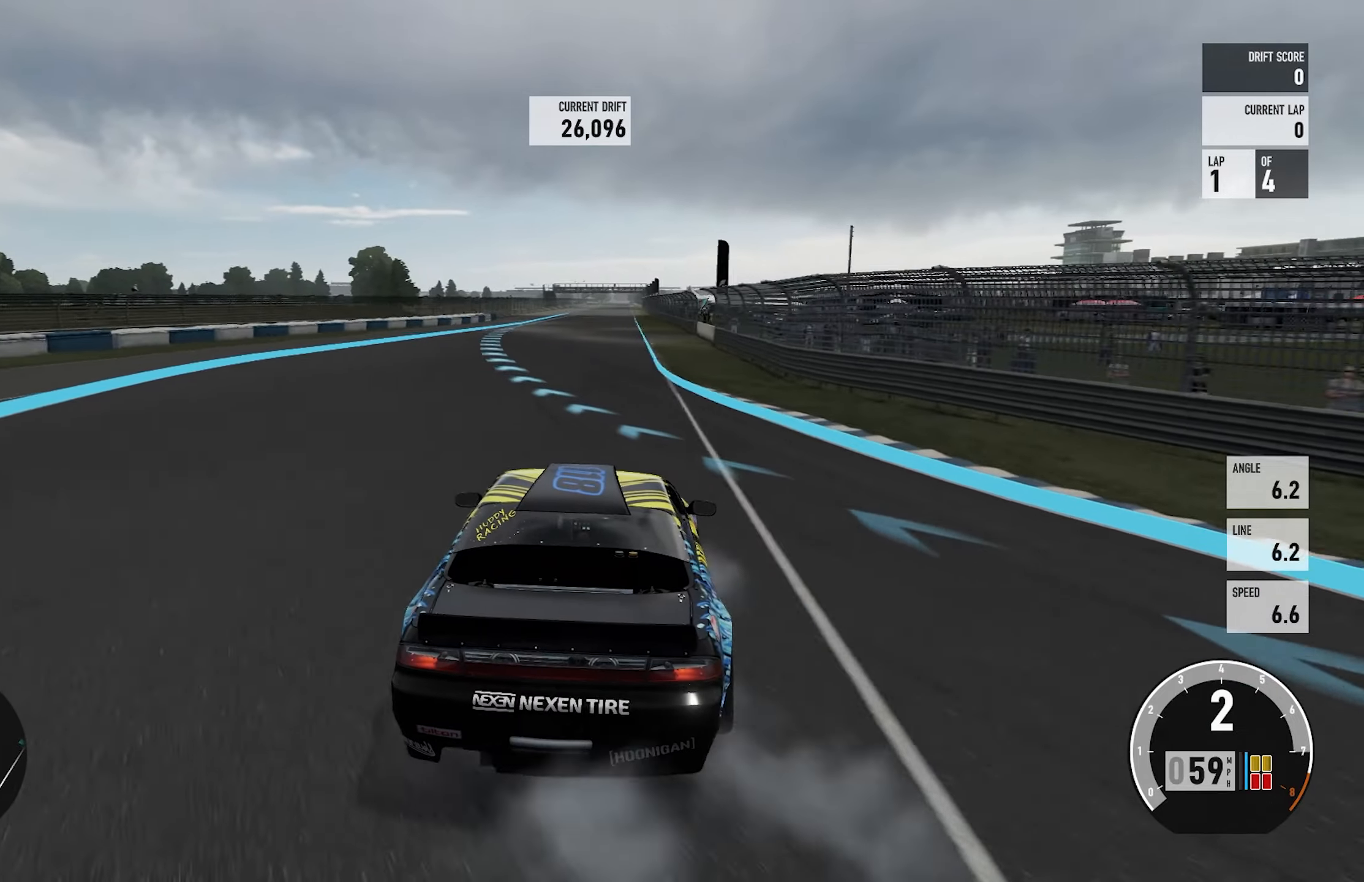
{"buttons": ["R2"], "left_stick": "left", "right_stick": "center", "events": [[117, "R2", "up"], [183, "R2", "down"], [250, "left_stick", "center"], [367, "left_stick", "left"]]}
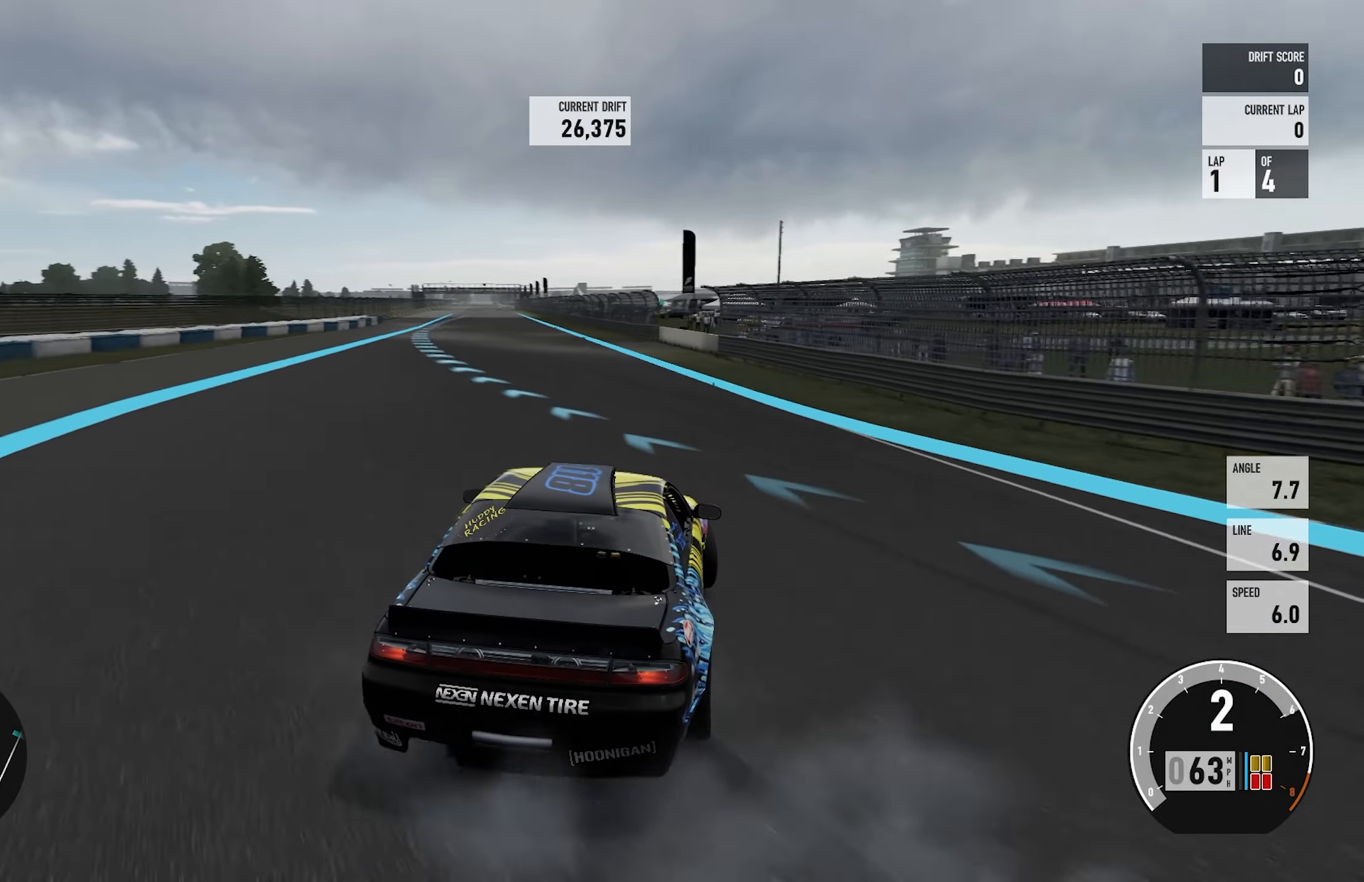
{"buttons": ["R2"], "left_stick": "left", "right_stick": "center", "events": [[183, "left_stick", "center"], [317, "left_stick", "left"]]}
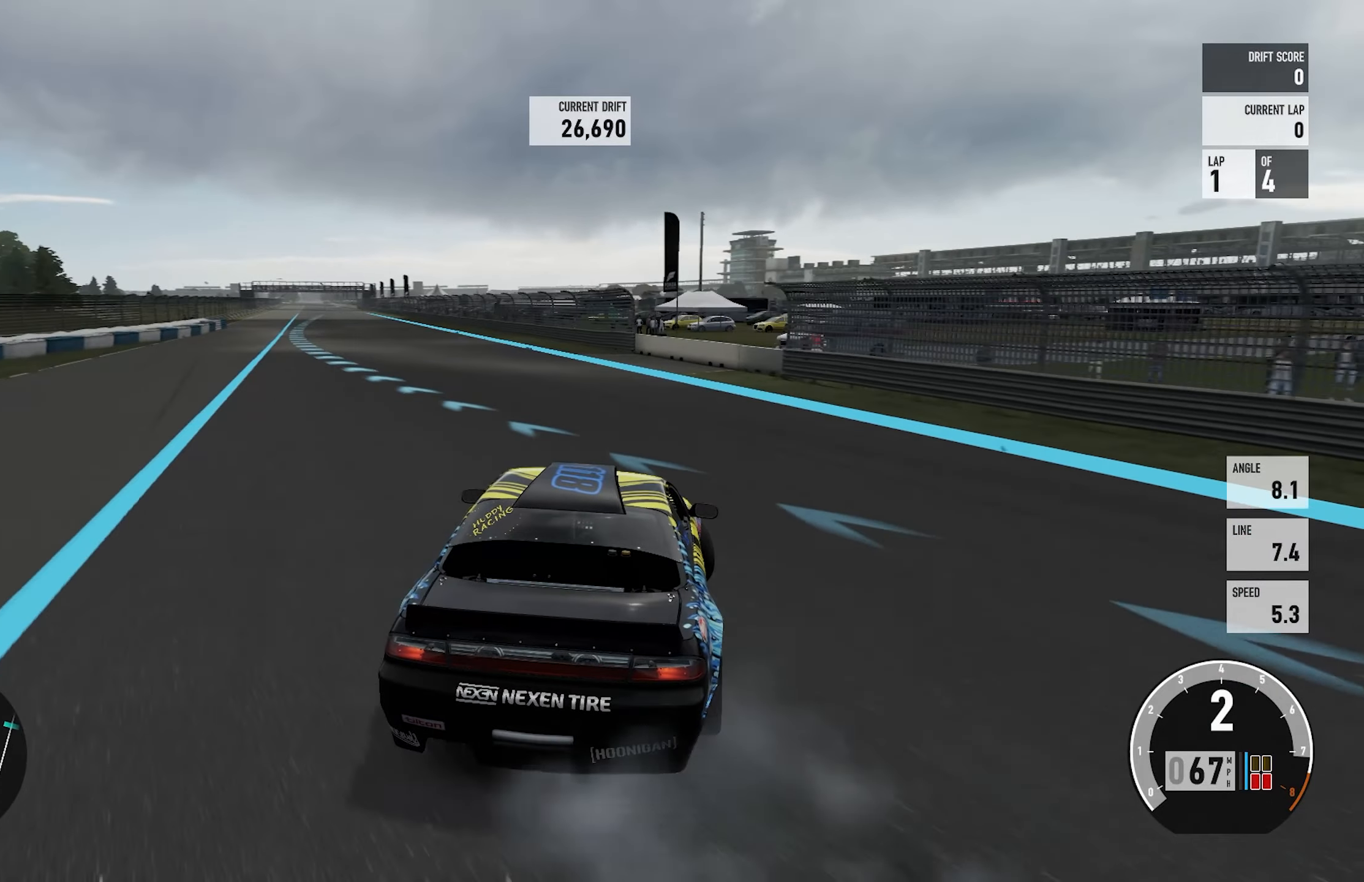
{"buttons": ["R2"], "left_stick": "left", "right_stick": "center", "events": [[100, "left_stick", "center"], [150, "left_stick", "right"], [317, "left_stick", "left"]]}
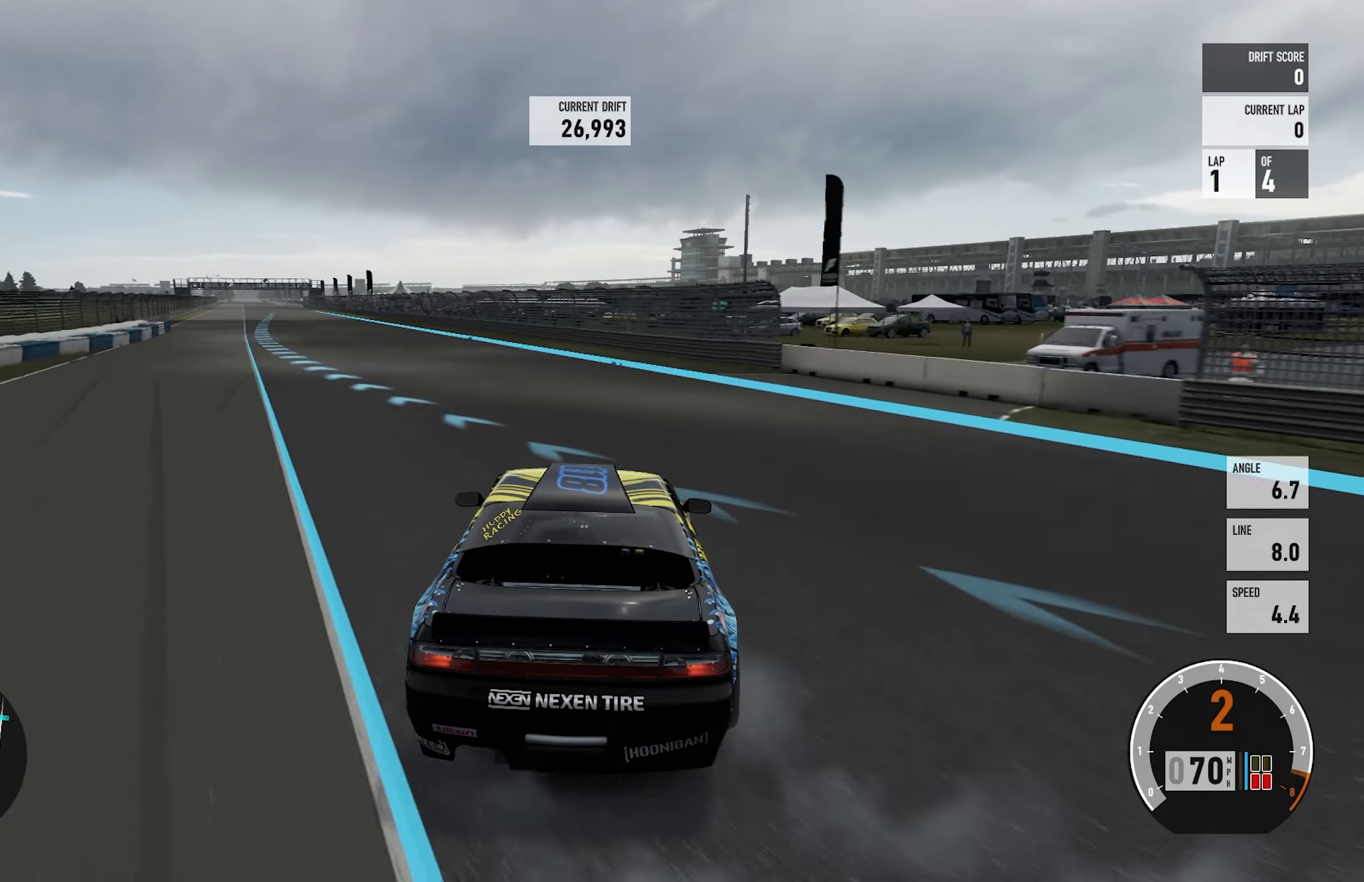
{"buttons": ["R2"], "left_stick": "left", "right_stick": "center", "events": [[183, "left_stick", "right"], [483, "left_stick", "left"]]}